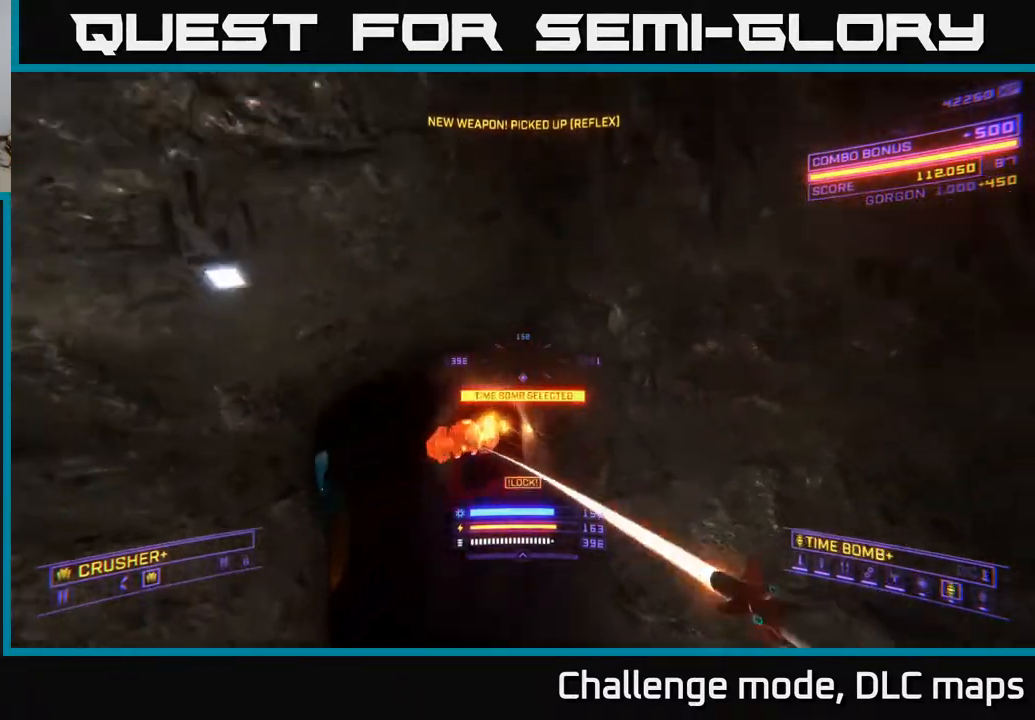
Gameplay with a controller (Xbox layout); each line is a JSON object with the inputs held at the frame after it. "events" lists button and stick changes between this image and that frame as [ms after this image, input, new state], when the widget could be followed in between.
{"buttons": ["X"], "left_stick": "up-right", "right_stick": "down-left", "events": [[117, "right_stick", "center"], [183, "A", "up"], [200, "X", "down"], [217, "right_stick", "down"], [300, "left_stick", "up"], [317, "right_stick", "down-left"], [350, "left_stick", "up-right"]]}
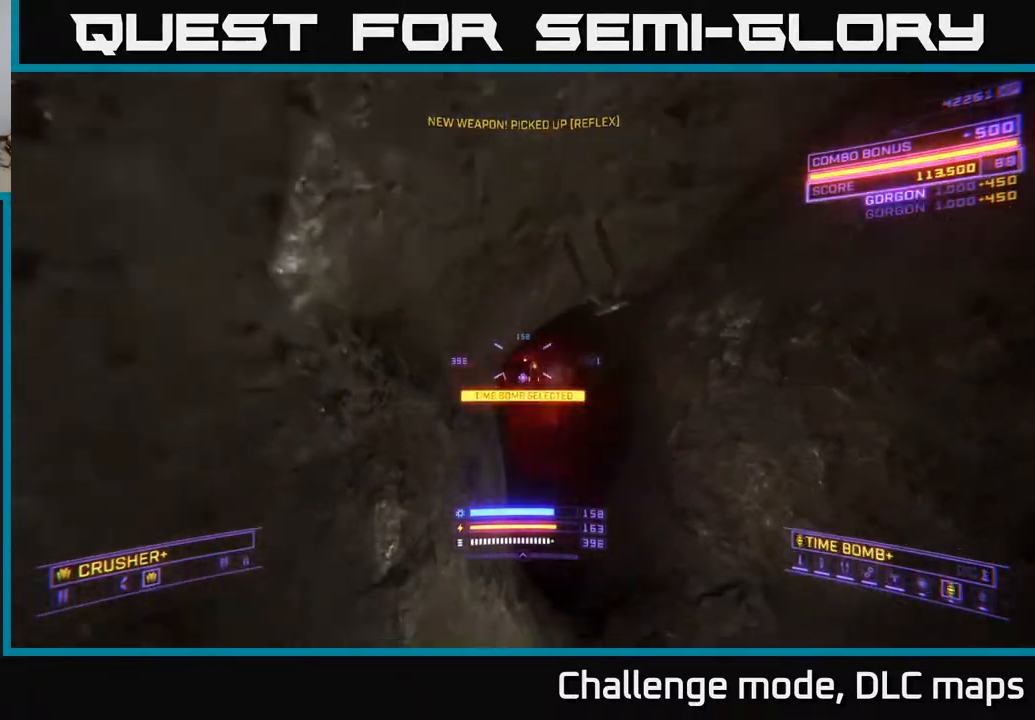
{"buttons": [], "left_stick": "right", "right_stick": "center", "events": [[83, "right_stick", "center"], [133, "right_stick", "up-left"], [150, "R2", "down"], [233, "X", "up"], [250, "R2", "up"], [350, "left_stick", "right"], [383, "right_stick", "center"]]}
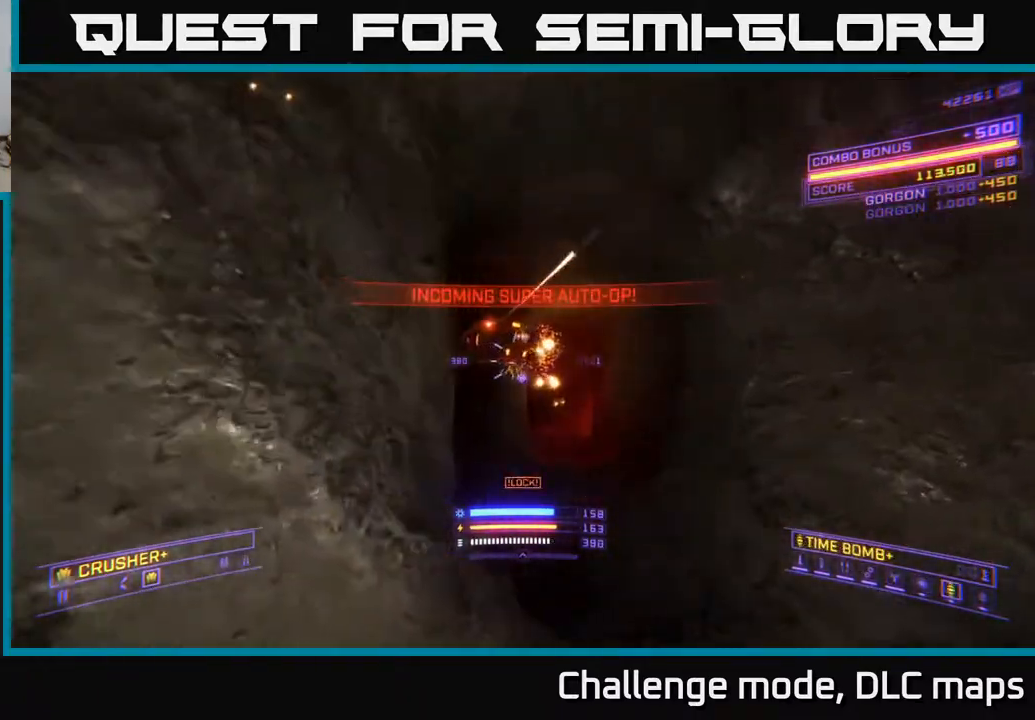
{"buttons": ["A"], "left_stick": "up-right", "right_stick": "center", "events": [[83, "right_stick", "up"], [100, "X", "down"], [133, "left_stick", "down-right"], [150, "right_stick", "up-left"], [200, "X", "up"], [250, "right_stick", "left"], [383, "A", "down"], [400, "R2", "down"], [400, "left_stick", "up-right"], [450, "right_stick", "center"], [483, "R2", "up"]]}
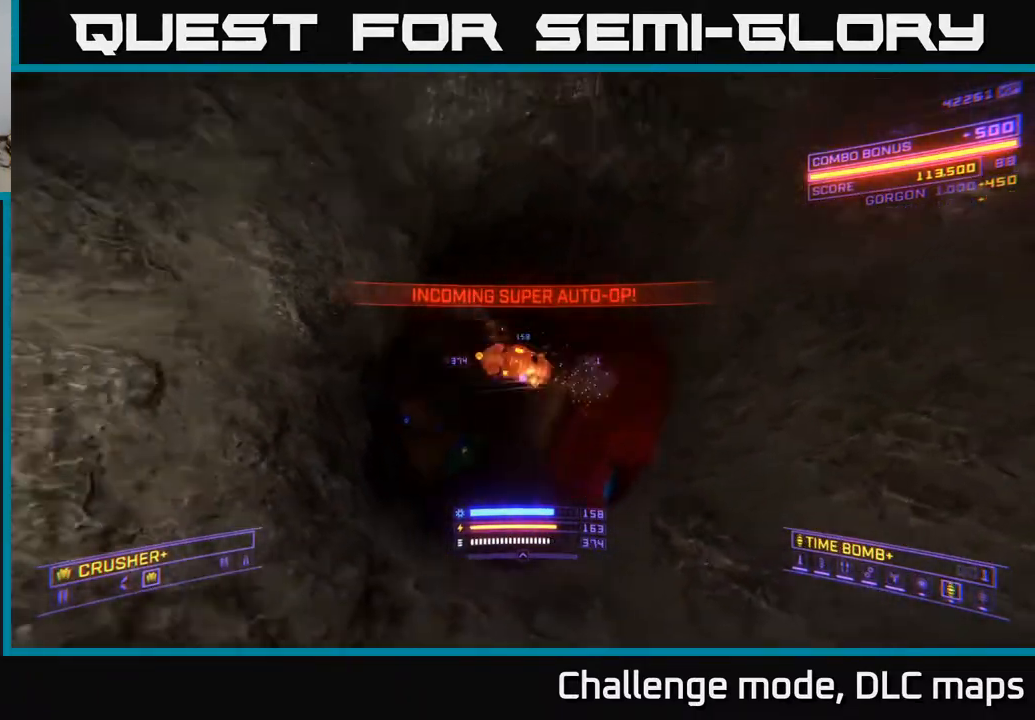
{"buttons": ["A"], "left_stick": "up", "right_stick": "down", "events": [[183, "left_stick", "up-left"], [233, "right_stick", "down"], [250, "R2", "down"], [317, "left_stick", "up"], [333, "R2", "up"], [367, "right_stick", "center"], [483, "right_stick", "down"]]}
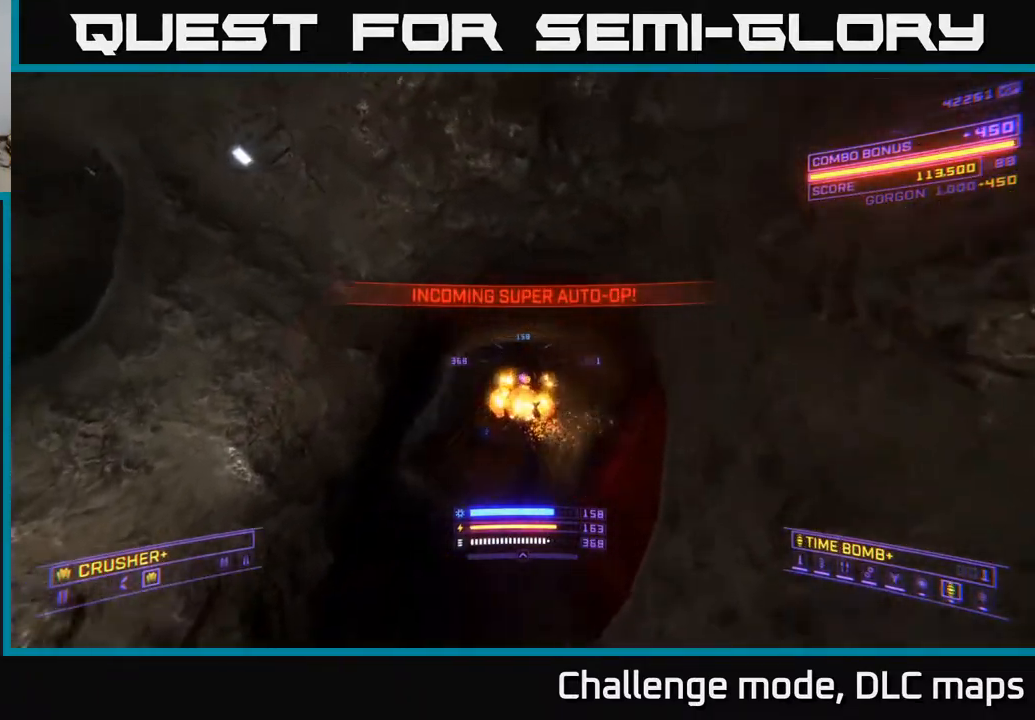
{"buttons": ["X"], "left_stick": "up", "right_stick": "up-left", "events": [[17, "A", "up"], [17, "right_stick", "down-right"], [133, "X", "down"], [183, "R2", "down"], [183, "right_stick", "center"], [267, "R2", "up"], [433, "right_stick", "up-left"]]}
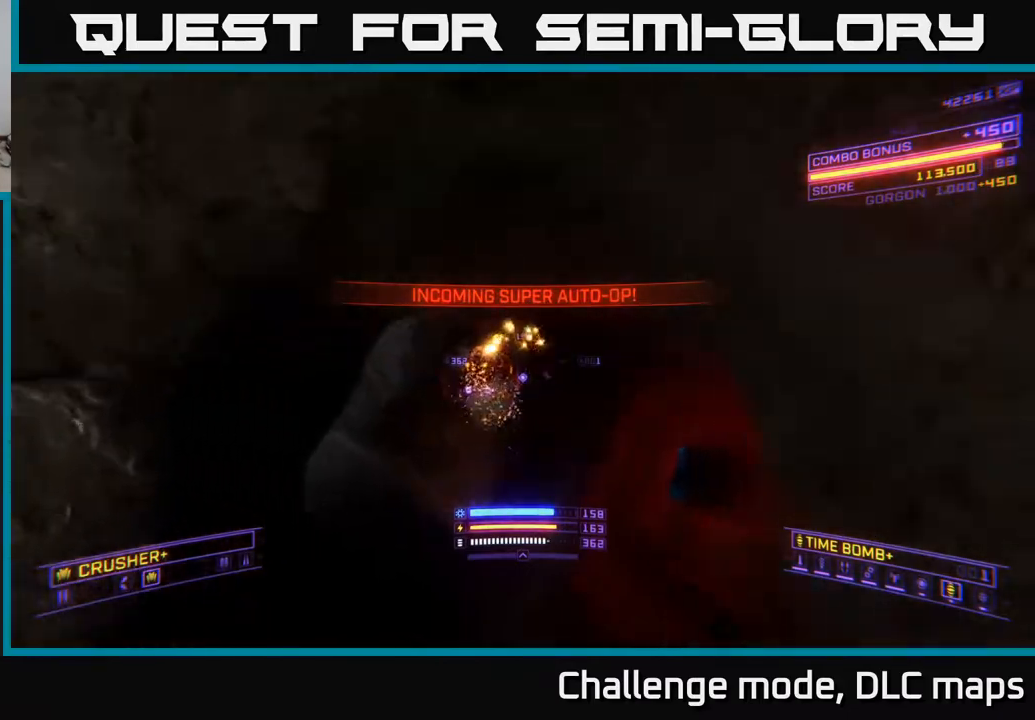
{"buttons": ["X"], "left_stick": "up", "right_stick": "right", "events": [[183, "R2", "down"], [250, "right_stick", "center"], [283, "R2", "up"], [317, "right_stick", "down-right"], [417, "right_stick", "right"]]}
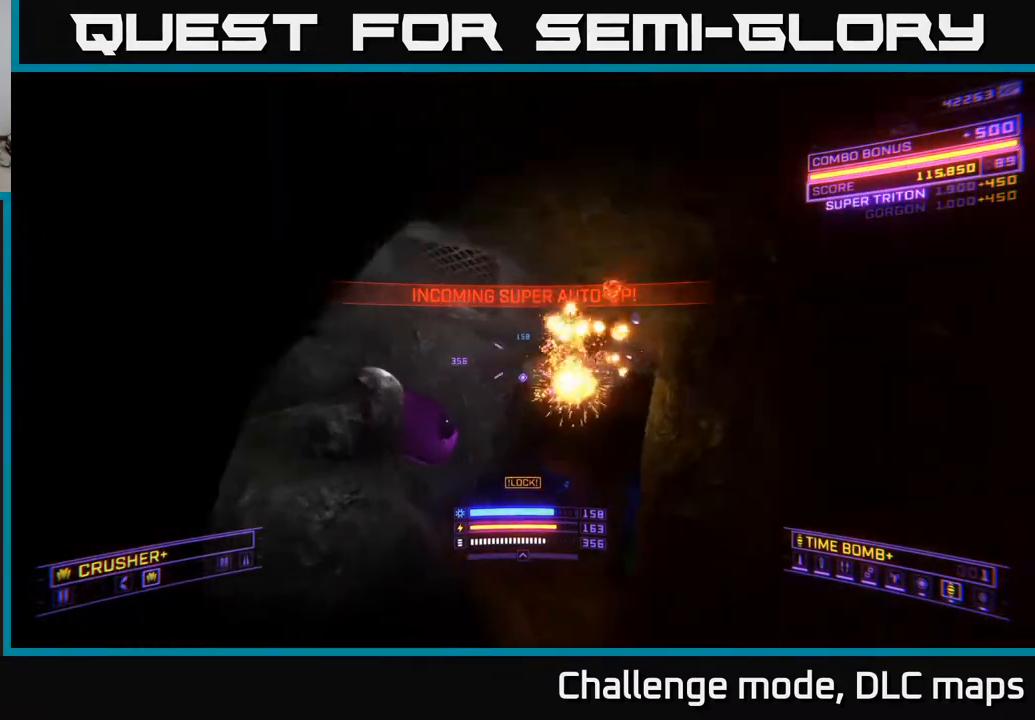
{"buttons": ["A"], "left_stick": "up", "right_stick": "center", "events": [[83, "left_stick", "up-left"], [133, "X", "up"], [150, "right_stick", "down"], [200, "A", "down"], [383, "right_stick", "center"], [417, "left_stick", "up"]]}
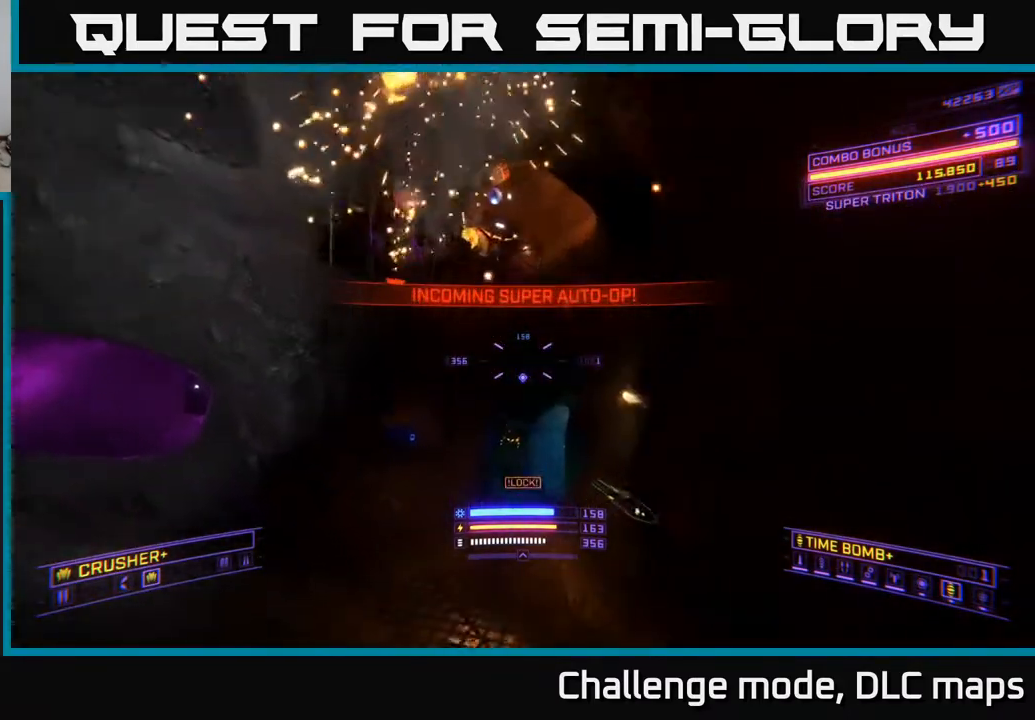
{"buttons": ["A", "R2"], "left_stick": "down-left", "right_stick": "up-right", "events": [[150, "right_stick", "up"], [317, "right_stick", "up-right"], [333, "left_stick", "down-left"], [500, "R2", "down"]]}
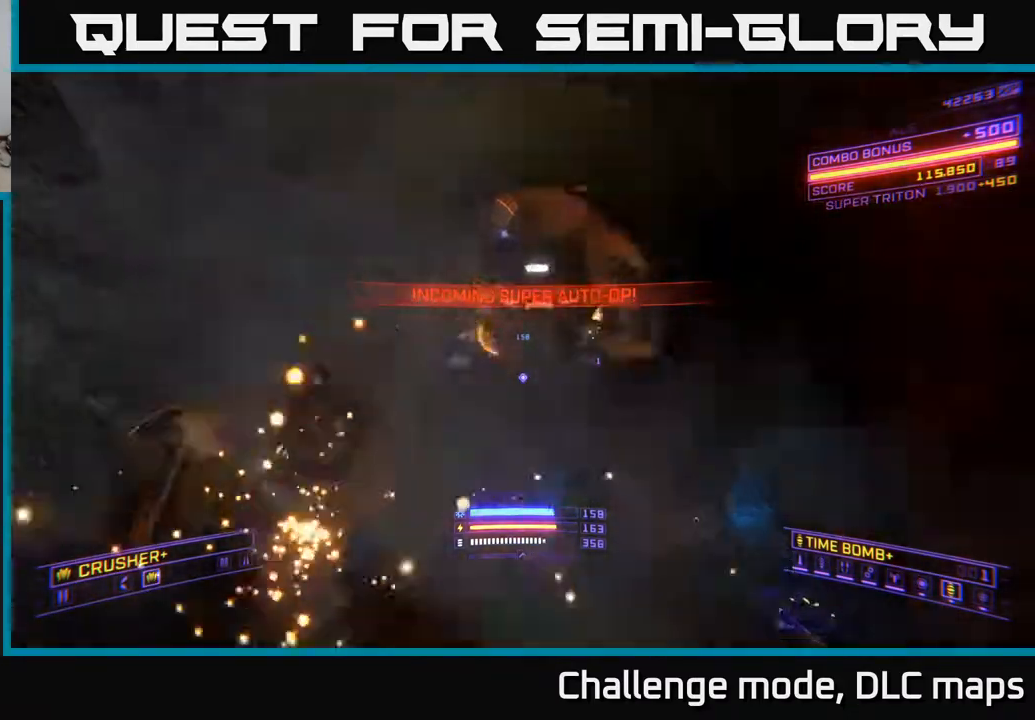
{"buttons": ["X"], "left_stick": "up-left", "right_stick": "right", "events": [[50, "right_stick", "down"], [100, "R2", "up"], [283, "left_stick", "up-left"], [367, "A", "up"], [383, "R2", "down"], [417, "right_stick", "right"], [467, "R2", "up"], [467, "X", "down"]]}
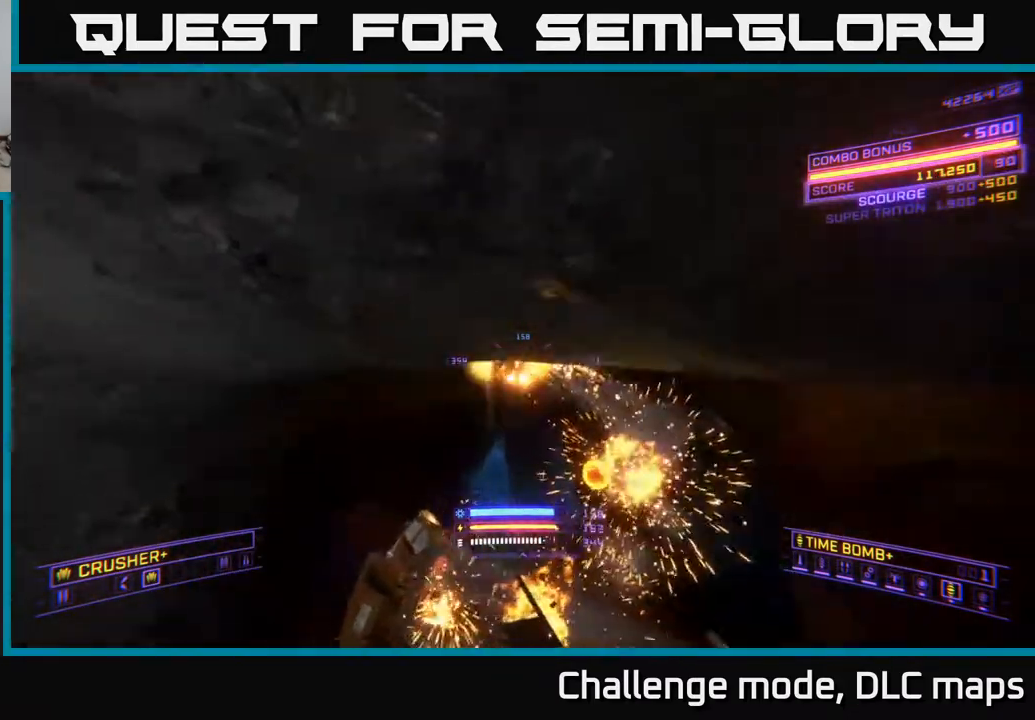
{"buttons": ["X", "L1"], "left_stick": "up", "right_stick": "center", "events": [[83, "right_stick", "left"], [117, "left_stick", "up"], [250, "right_stick", "center"], [483, "L1", "down"]]}
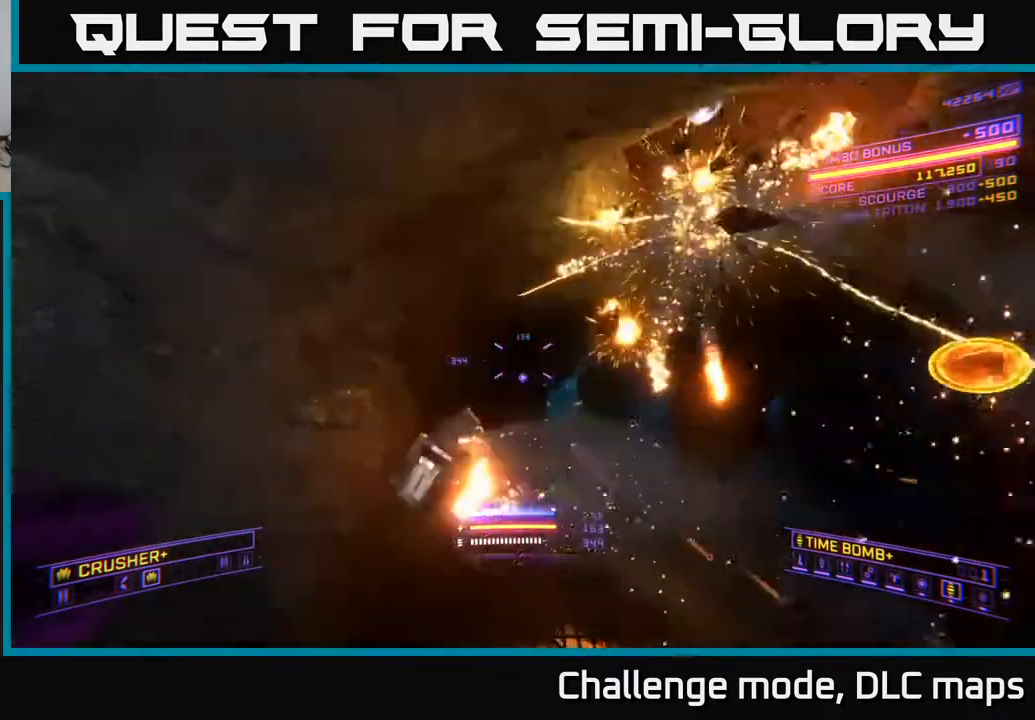
{"buttons": ["L1"], "left_stick": "up", "right_stick": "down-right", "events": [[33, "right_stick", "right"], [100, "X", "up"], [167, "right_stick", "center"], [267, "right_stick", "right"], [467, "right_stick", "down-right"]]}
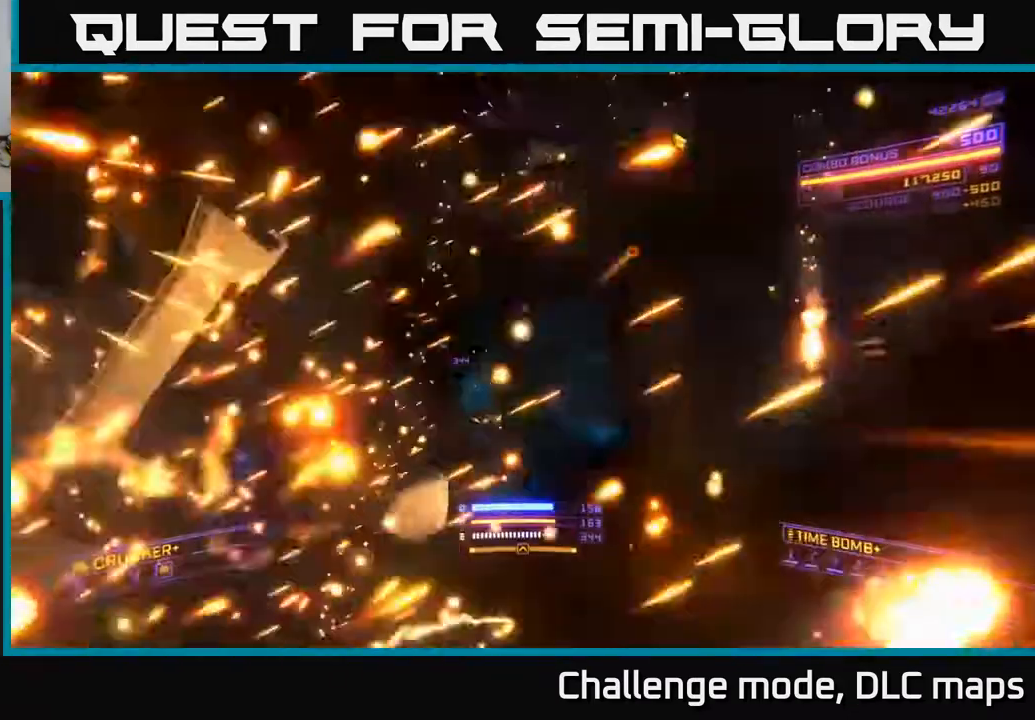
{"buttons": ["X", "R2"], "left_stick": "up-right", "right_stick": "down", "events": [[100, "right_stick", "center"], [183, "right_stick", "left"], [333, "X", "down"], [400, "L1", "up"], [417, "left_stick", "up-right"], [433, "R2", "down"], [433, "right_stick", "down"]]}
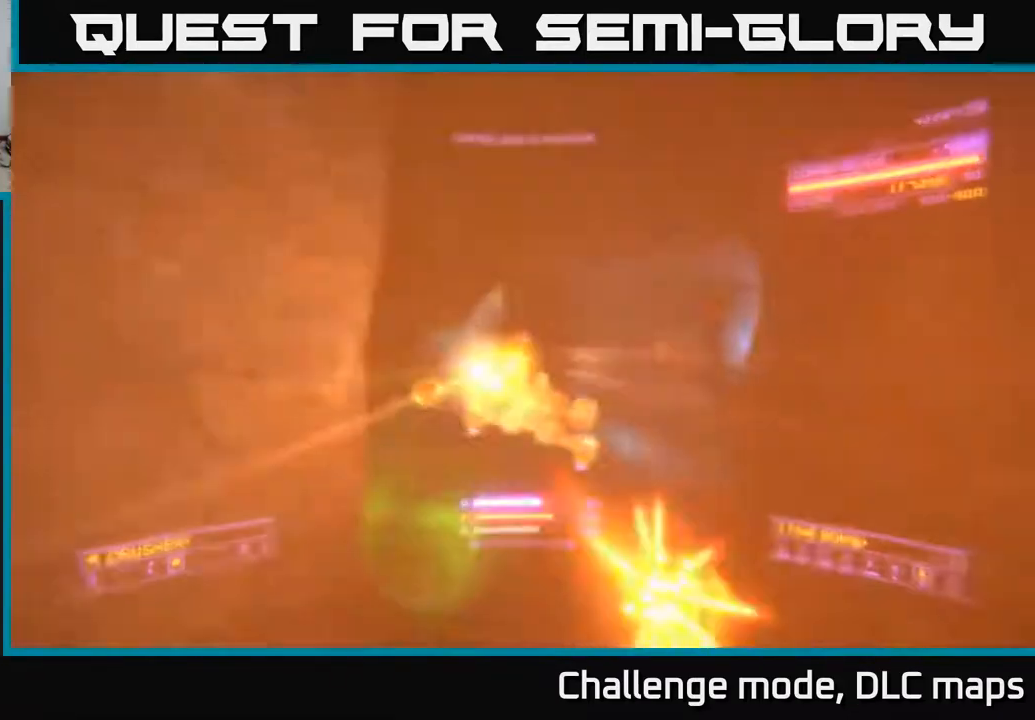
{"buttons": ["X"], "left_stick": "down-left", "right_stick": "up", "events": [[33, "R2", "up"], [117, "right_stick", "right"], [200, "left_stick", "right"], [200, "right_stick", "up"], [417, "left_stick", "center"], [500, "left_stick", "down-left"]]}
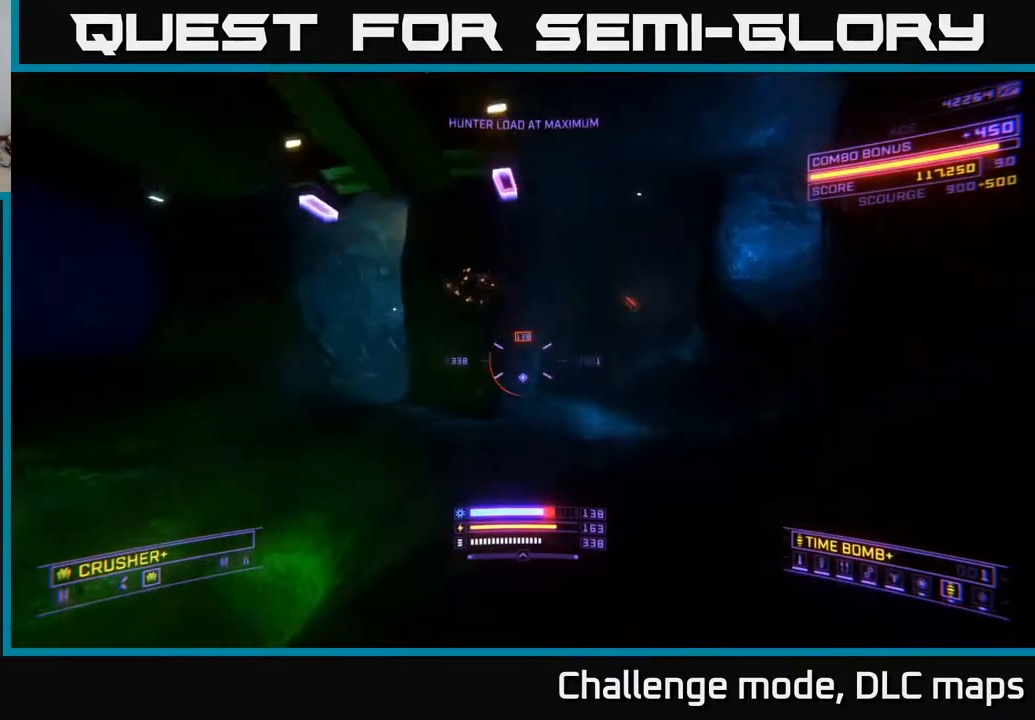
{"buttons": ["A"], "left_stick": "up-right", "right_stick": "down", "events": [[150, "X", "up"], [150, "left_stick", "center"], [267, "A", "down"], [300, "left_stick", "up-right"], [350, "R2", "down"], [383, "right_stick", "down"], [467, "R2", "up"]]}
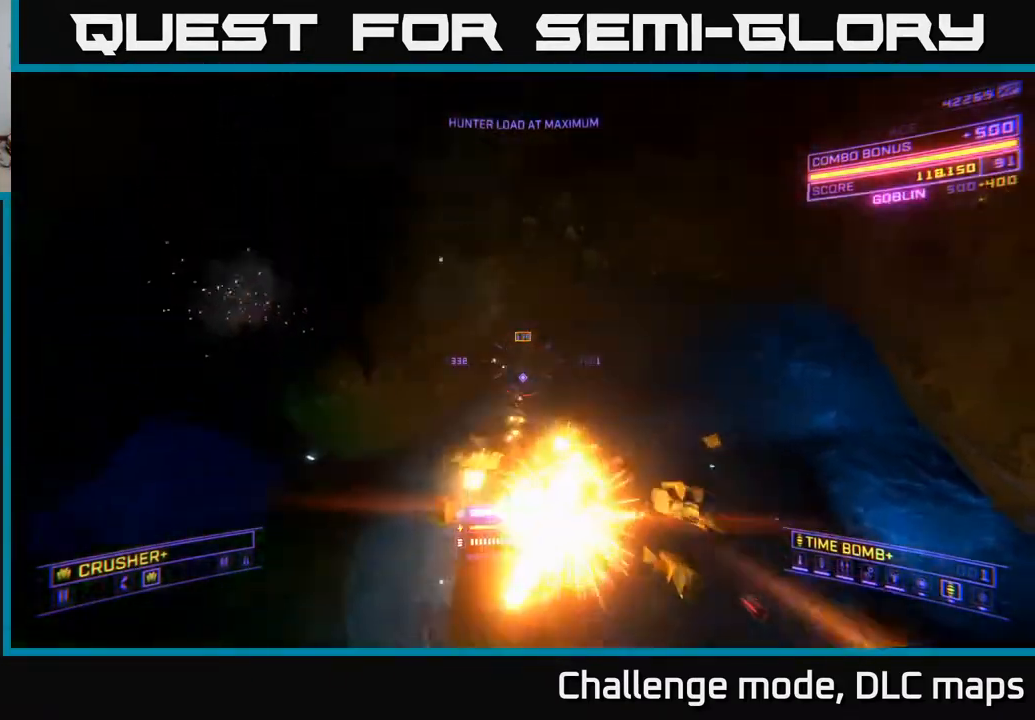
{"buttons": ["X", "L1"], "left_stick": "up", "right_stick": "center", "events": [[350, "A", "up"], [350, "right_stick", "down-right"], [383, "left_stick", "up"], [450, "right_stick", "center"], [483, "L1", "down"], [500, "X", "down"]]}
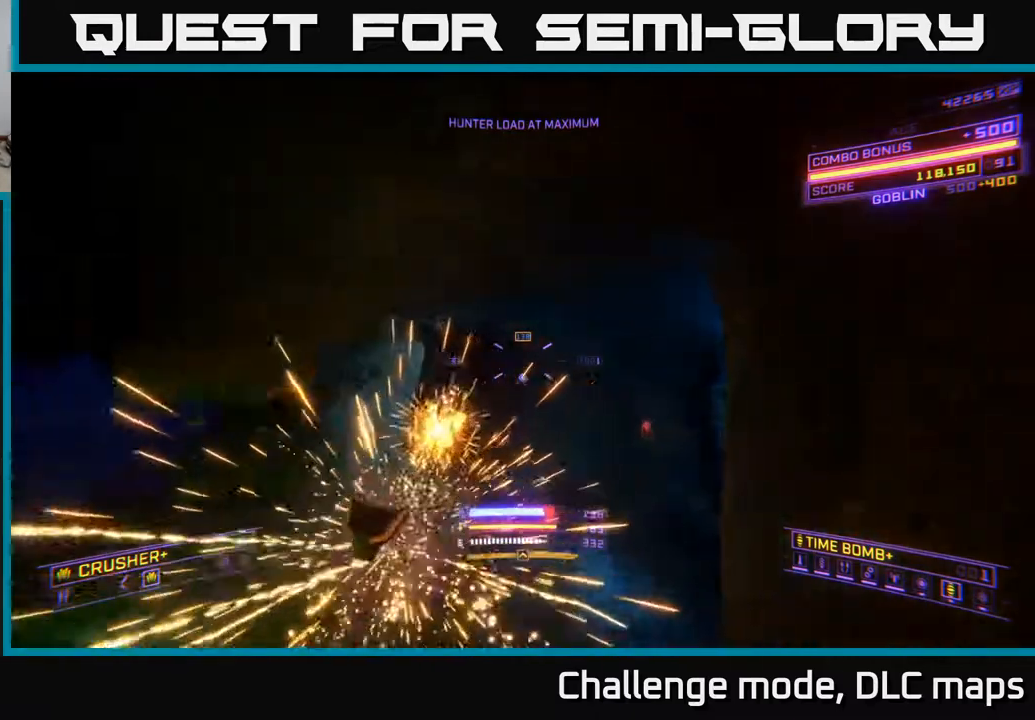
{"buttons": ["L1"], "left_stick": "up-left", "right_stick": "center", "events": [[17, "X", "up"], [167, "right_stick", "down-right"], [200, "left_stick", "up-left"], [250, "X", "down"], [433, "right_stick", "center"], [467, "X", "up"]]}
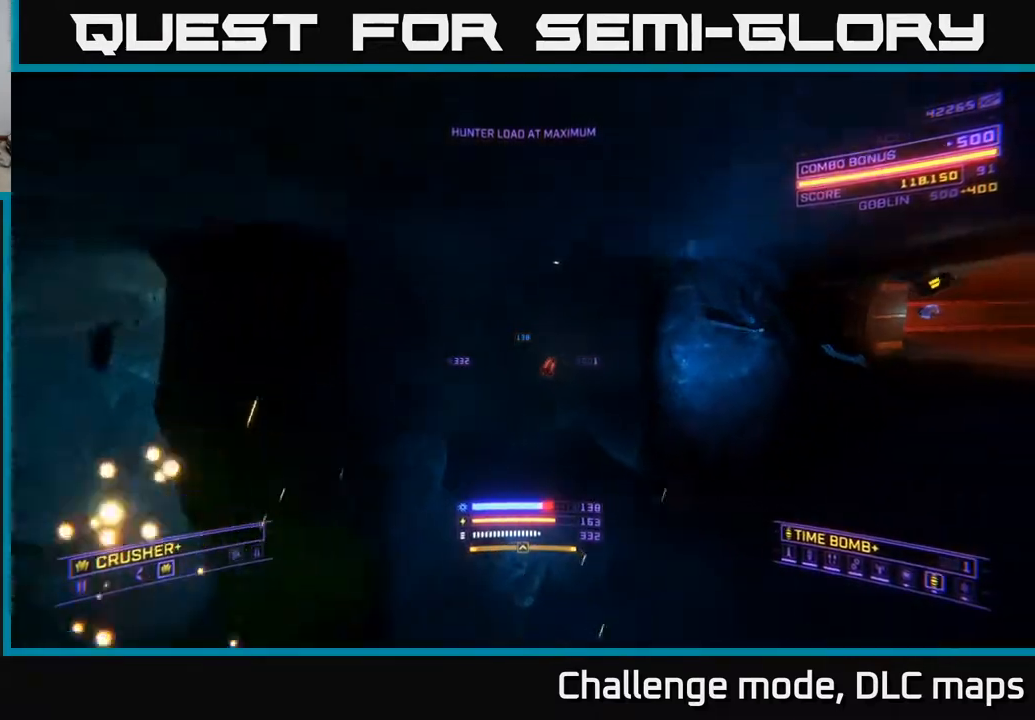
{"buttons": ["X", "L1"], "left_stick": "up-left", "right_stick": "center", "events": [[83, "right_stick", "right"], [283, "L1", "up"], [283, "left_stick", "up-right"], [400, "X", "down"], [417, "left_stick", "up-left"], [467, "L1", "down"], [467, "right_stick", "center"]]}
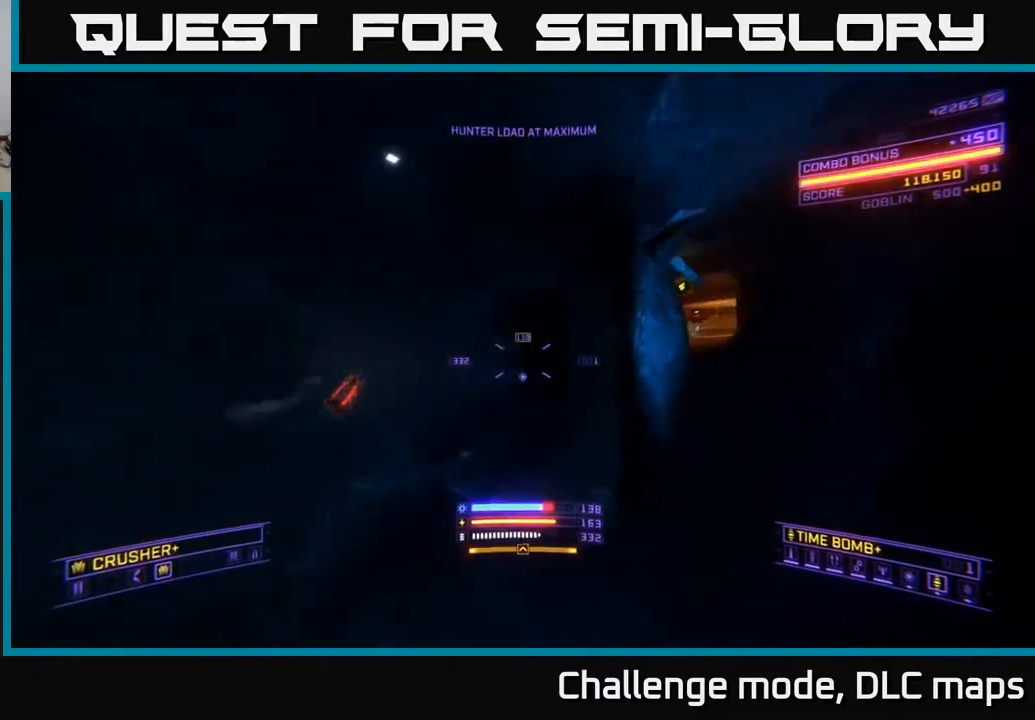
{"buttons": ["A"], "left_stick": "left", "right_stick": "right", "events": [[50, "right_stick", "left"], [100, "left_stick", "left"], [200, "X", "up"], [233, "right_stick", "up"], [283, "right_stick", "right"], [350, "A", "down"], [400, "L1", "up"]]}
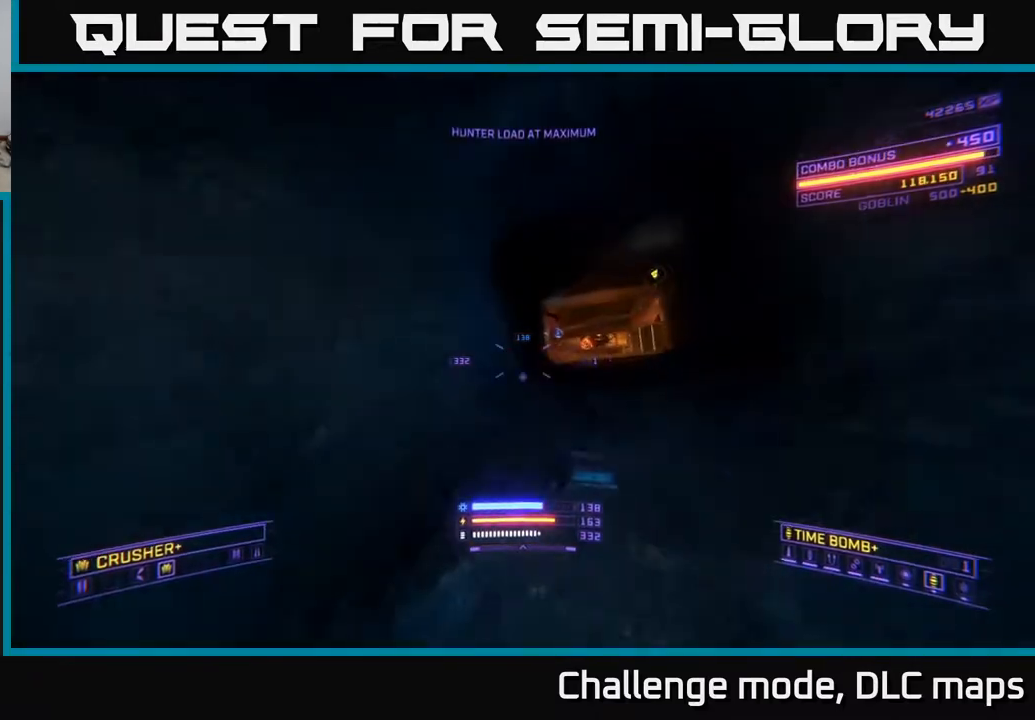
{"buttons": ["X"], "left_stick": "right", "right_stick": "center", "events": [[100, "left_stick", "center"], [150, "left_stick", "right"], [233, "right_stick", "down-right"], [417, "A", "up"], [450, "right_stick", "center"], [483, "X", "down"]]}
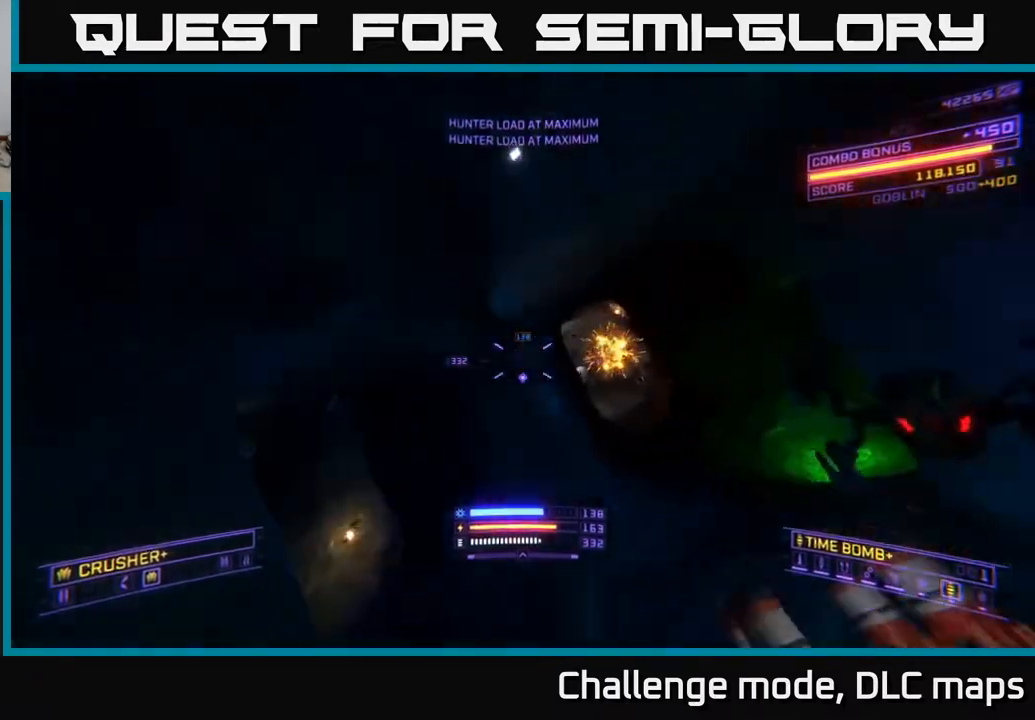
{"buttons": ["X"], "left_stick": "up", "right_stick": "center", "events": [[33, "right_stick", "left"], [67, "left_stick", "up-right"], [200, "left_stick", "up"], [283, "right_stick", "center"]]}
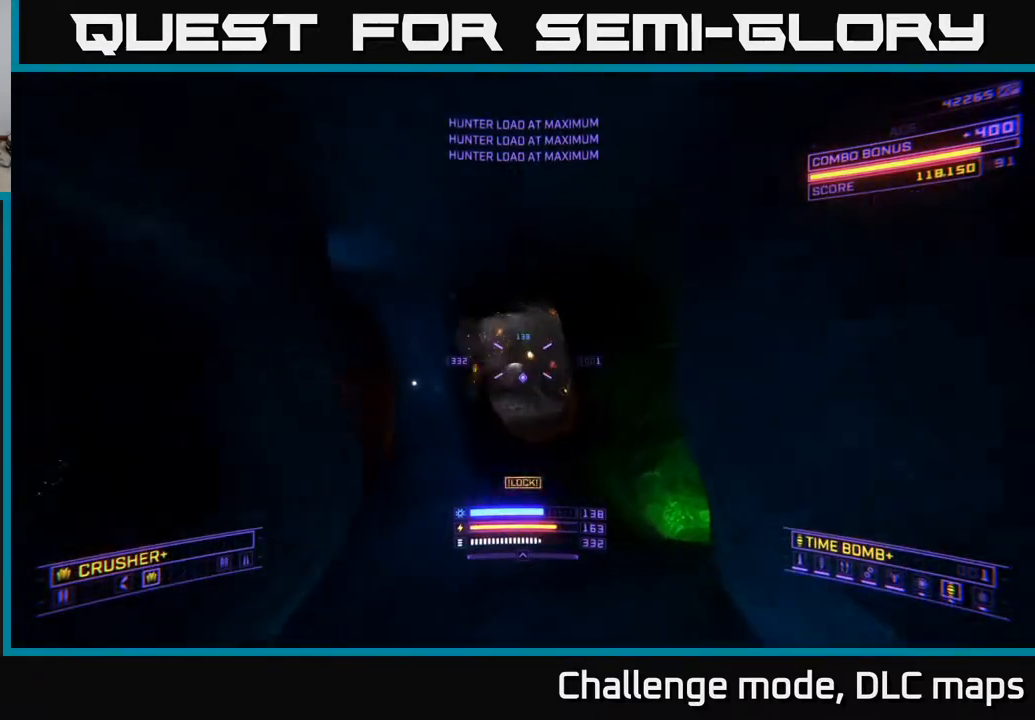
{"buttons": [], "left_stick": "up", "right_stick": "left", "events": [[167, "right_stick", "up"], [350, "right_stick", "center"], [400, "X", "up"], [450, "right_stick", "down-left"], [500, "right_stick", "left"]]}
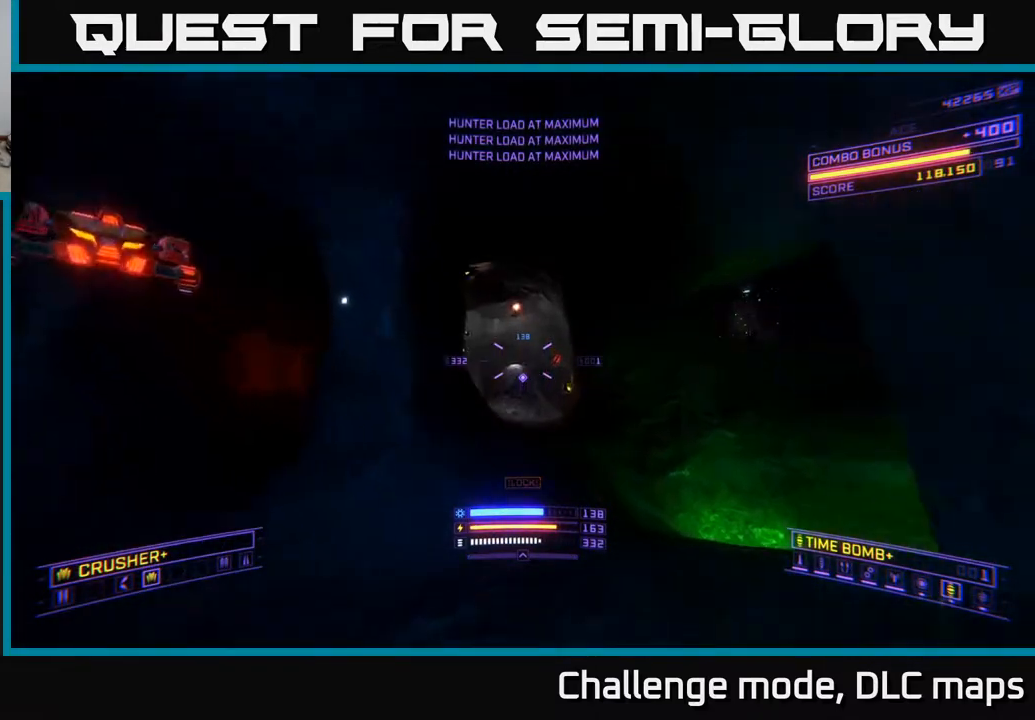
{"buttons": ["A"], "left_stick": "right", "right_stick": "up-left", "events": [[83, "left_stick", "up-right"], [317, "right_stick", "up-left"], [417, "left_stick", "right"], [433, "A", "down"]]}
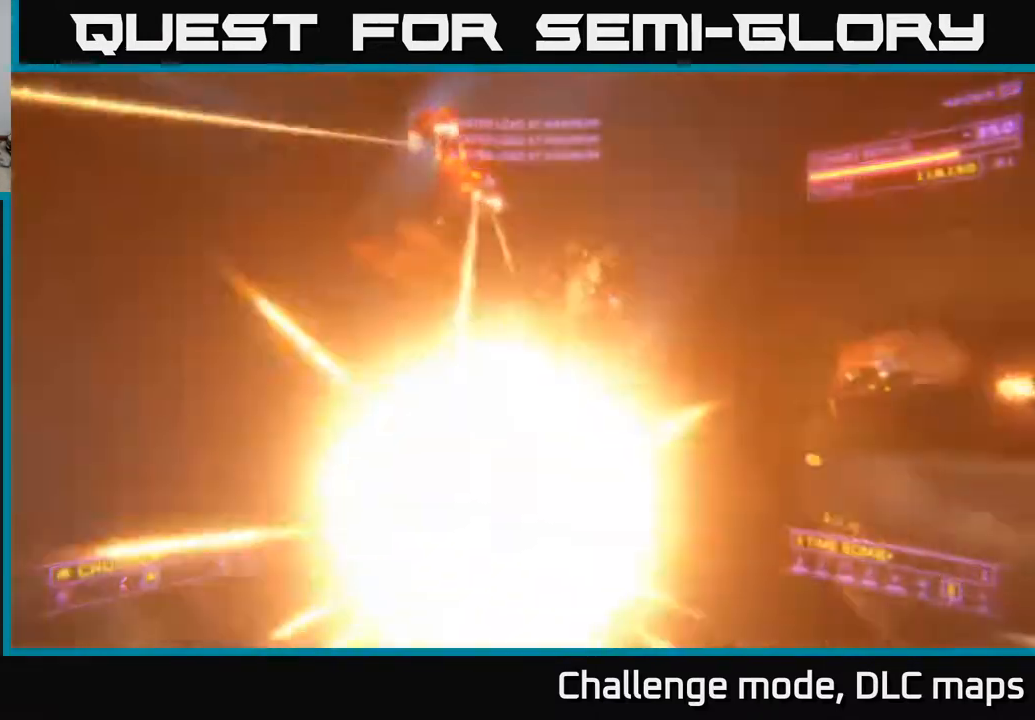
{"buttons": [], "left_stick": "center", "right_stick": "down", "events": [[200, "right_stick", "up-right"], [300, "R2", "down"], [300, "left_stick", "down"], [317, "right_stick", "left"], [350, "left_stick", "center"], [400, "R2", "up"], [433, "right_stick", "down"], [450, "A", "up"]]}
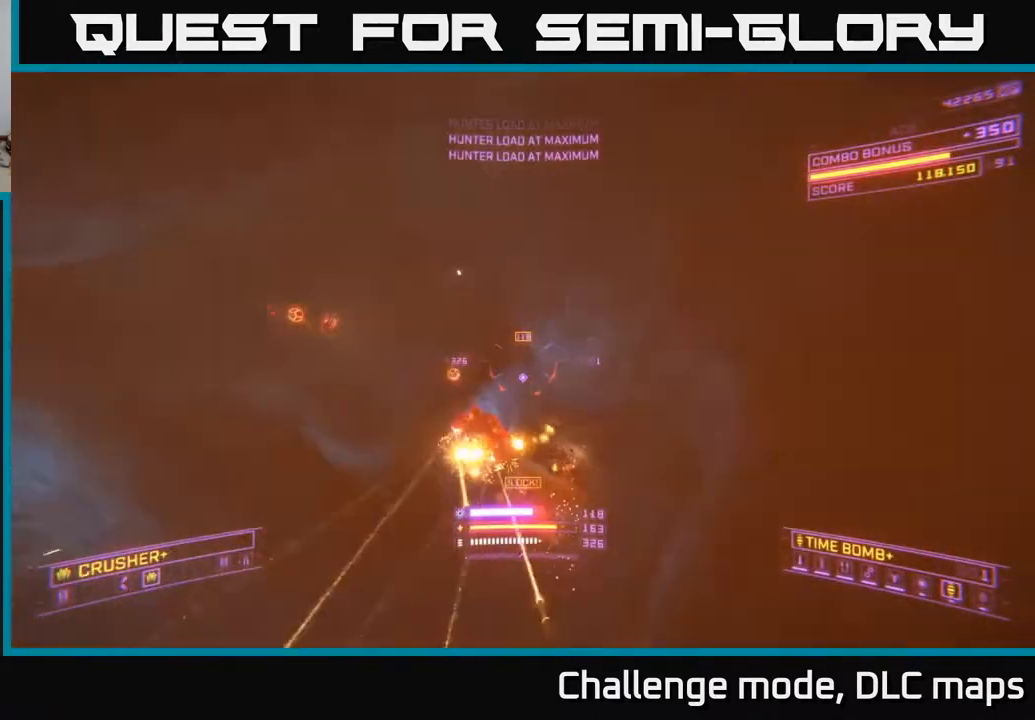
{"buttons": ["X"], "left_stick": "up-left", "right_stick": "up-right", "events": [[67, "left_stick", "up"], [117, "X", "down"], [217, "right_stick", "center"], [283, "R2", "down"], [283, "left_stick", "up-right"], [367, "R2", "up"], [450, "right_stick", "up-right"], [467, "left_stick", "up-left"]]}
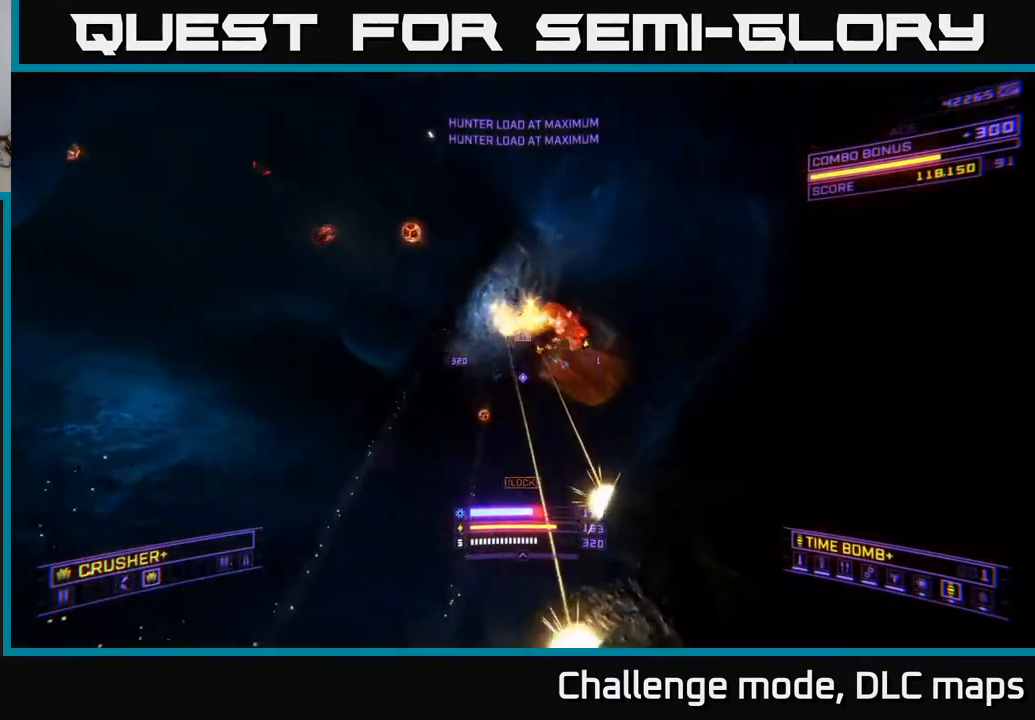
{"buttons": [], "left_stick": "left", "right_stick": "down-right", "events": [[33, "left_stick", "left"], [133, "right_stick", "up"], [167, "X", "up"], [367, "right_stick", "right"], [417, "right_stick", "down-right"]]}
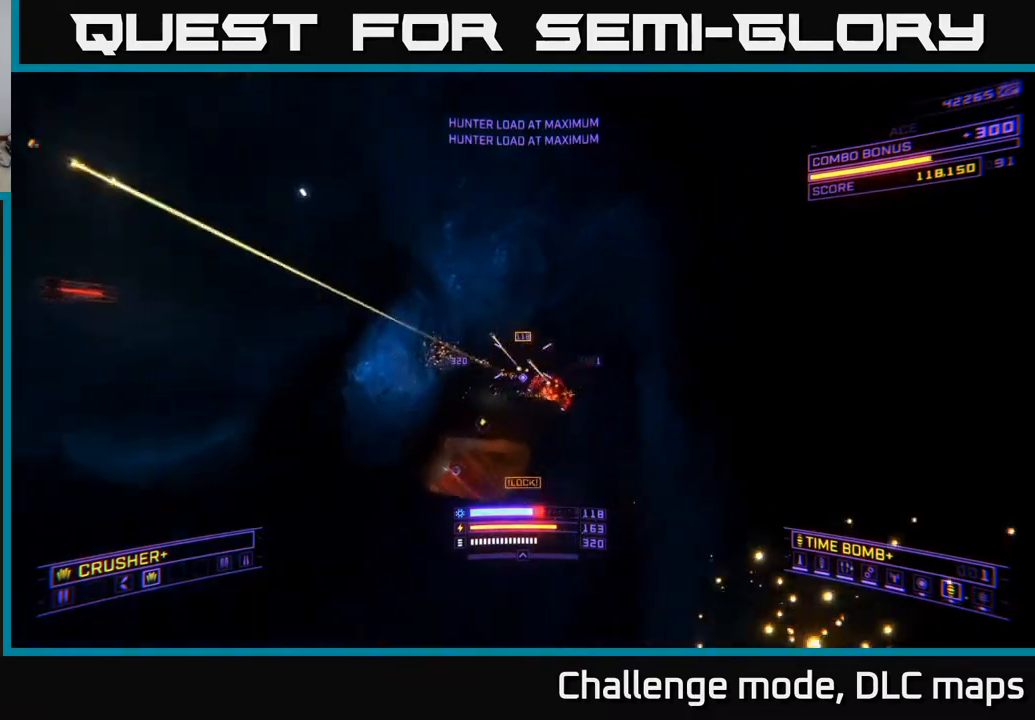
{"buttons": ["X"], "left_stick": "up", "right_stick": "down-right", "events": [[50, "A", "down"], [150, "R2", "down"], [200, "left_stick", "up-left"], [200, "right_stick", "center"], [233, "R2", "up"], [300, "A", "up"], [300, "left_stick", "up"], [350, "X", "down"], [400, "right_stick", "down-right"]]}
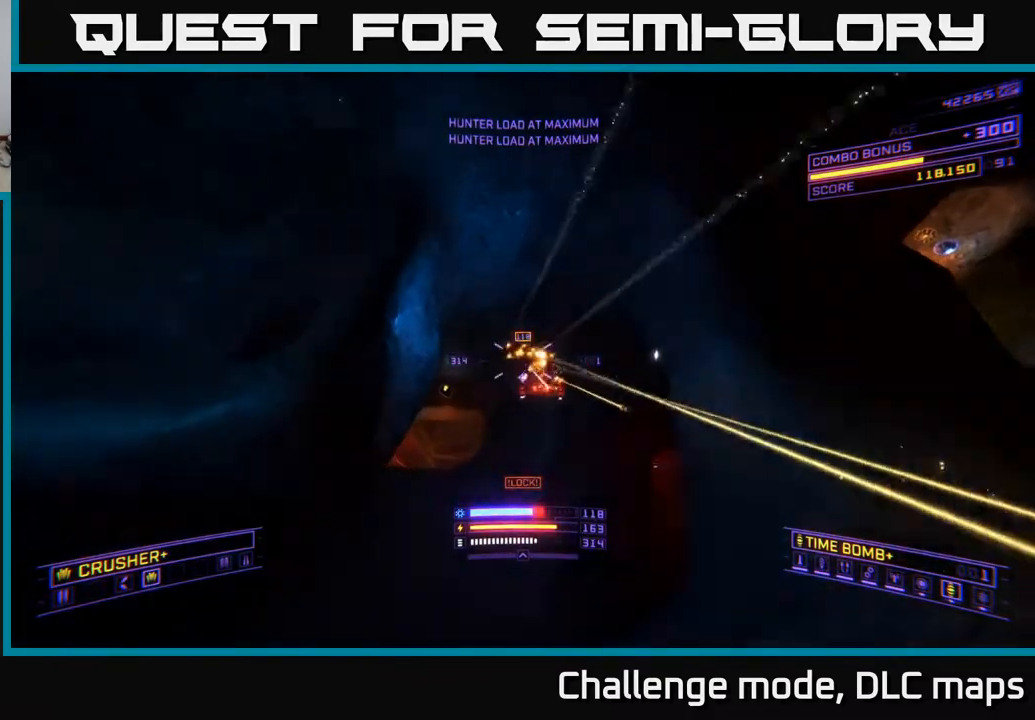
{"buttons": ["X"], "left_stick": "up", "right_stick": "up", "events": [[83, "R2", "down"], [133, "right_stick", "center"], [183, "R2", "up"], [283, "right_stick", "up"]]}
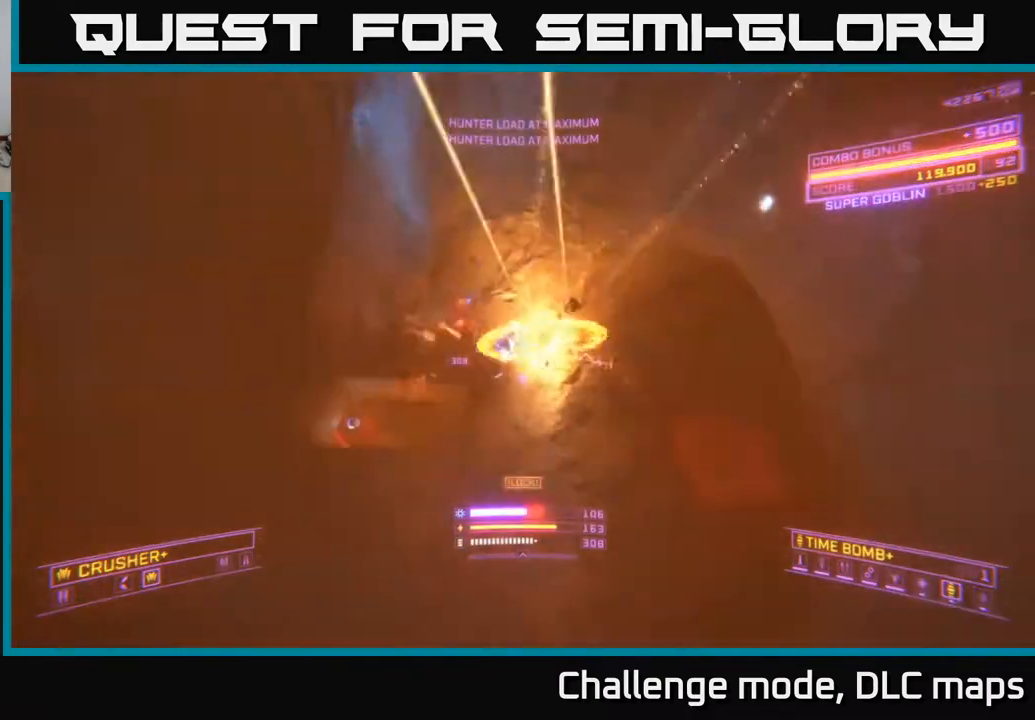
{"buttons": ["A", "L1"], "left_stick": "up", "right_stick": "center", "events": [[17, "X", "up"], [33, "left_stick", "up-left"], [83, "right_stick", "down-left"], [100, "A", "down"], [200, "left_stick", "up"], [300, "right_stick", "center"], [367, "L1", "down"]]}
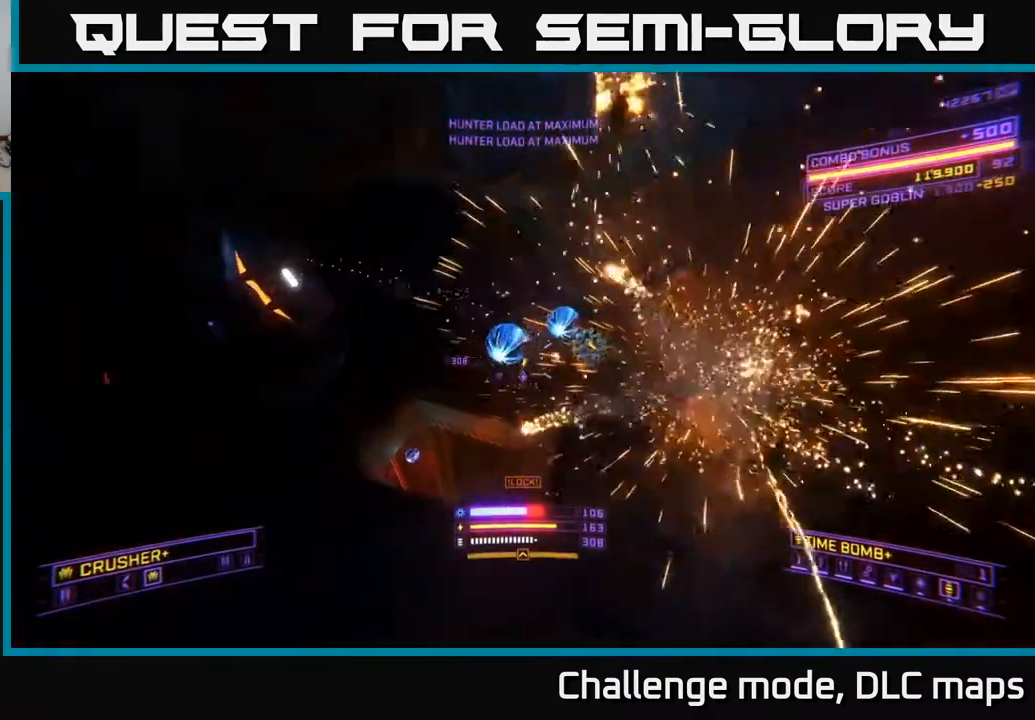
{"buttons": ["X", "L1"], "left_stick": "up", "right_stick": "down-right", "events": [[200, "right_stick", "down"], [217, "A", "up"], [300, "X", "down"], [300, "left_stick", "up-left"], [350, "right_stick", "down-right"], [467, "left_stick", "up"]]}
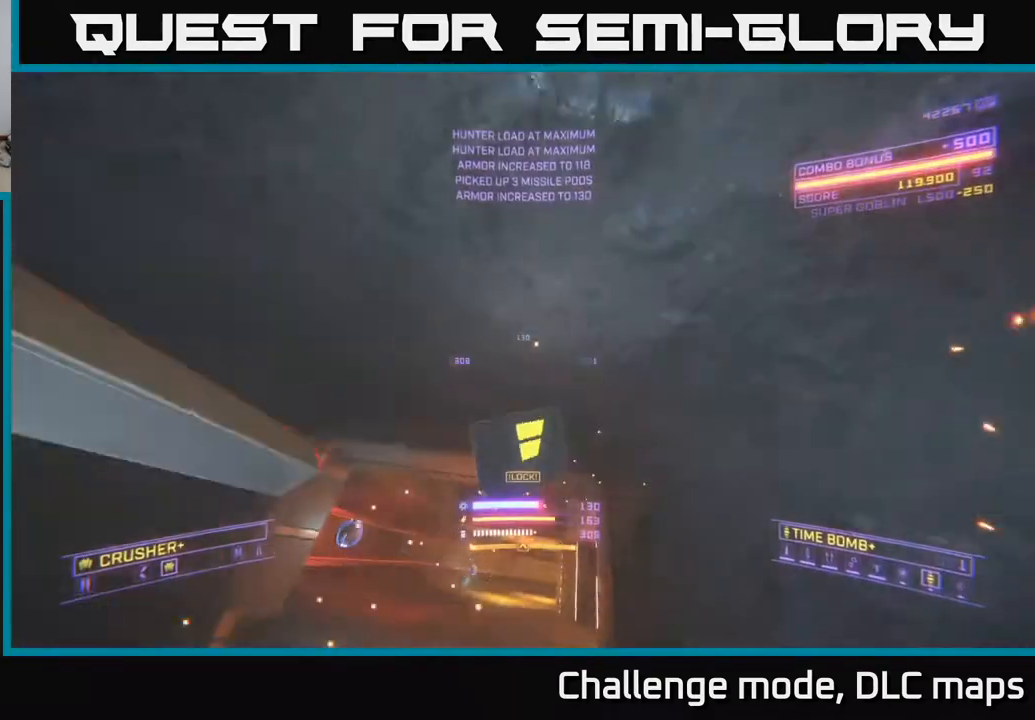
{"buttons": ["X"], "left_stick": "left", "right_stick": "right", "events": [[83, "right_stick", "right"], [133, "L1", "up"], [183, "left_stick", "left"], [333, "L3", "down"], [467, "L3", "up"]]}